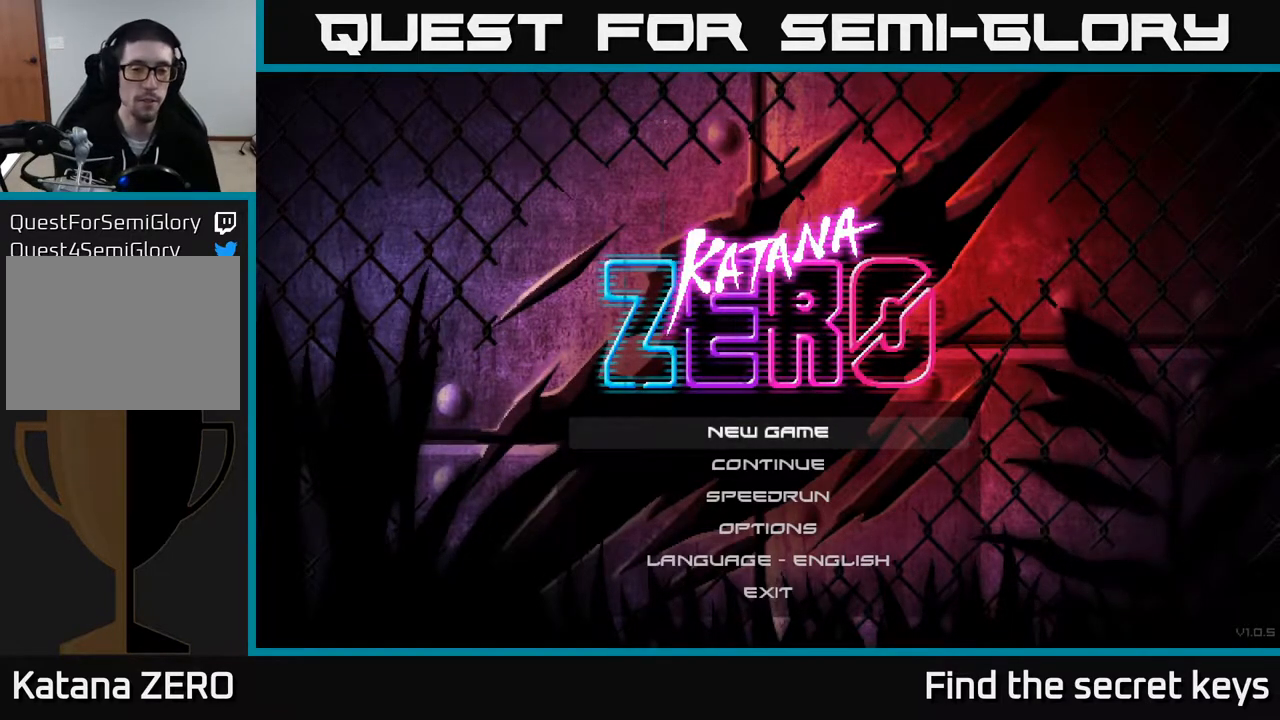
Gameplay with a controller (Xbox layout); each line is a JSON object with the inputs held at the frame after it. "events" lists button and stick changes between this image and that frame as [ms after this image, input, new state], when the widget could be followed in between.
{"buttons": [], "left_stick": "down", "right_stick": "center", "events": [[450, "left_stick", "down"]]}
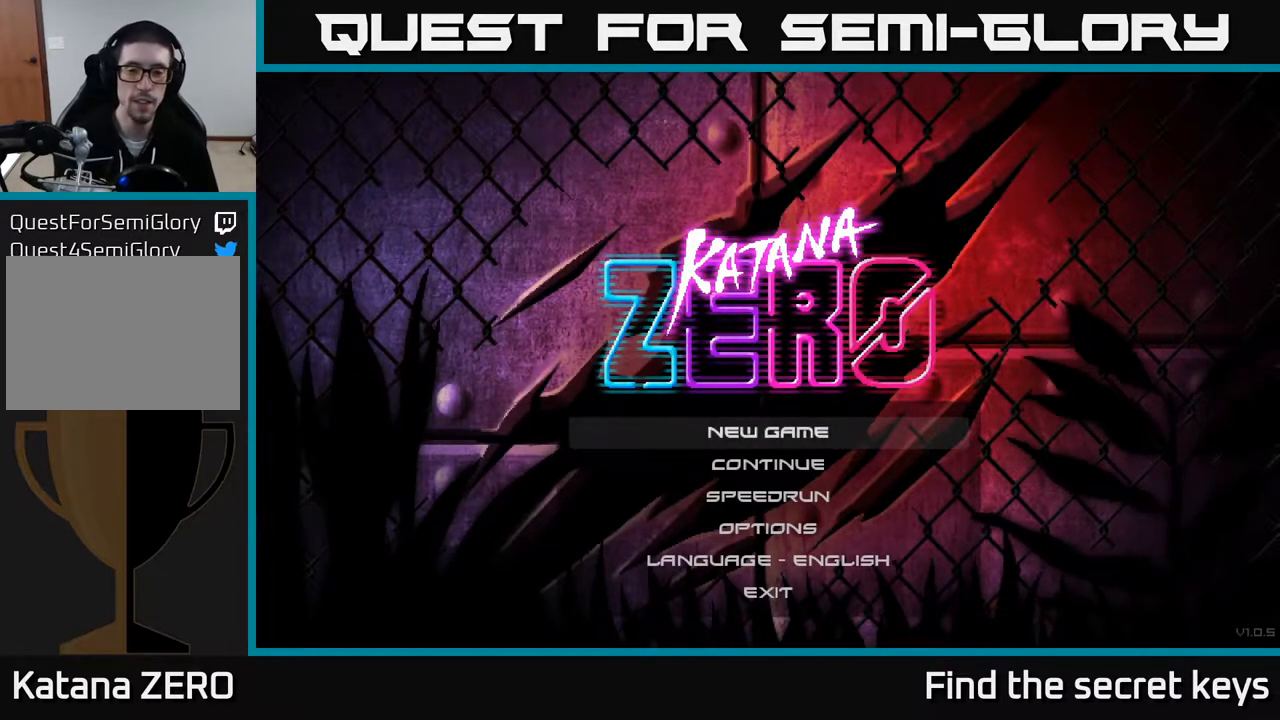
{"buttons": [], "left_stick": "center", "right_stick": "center", "events": [[150, "left_stick", "center"]]}
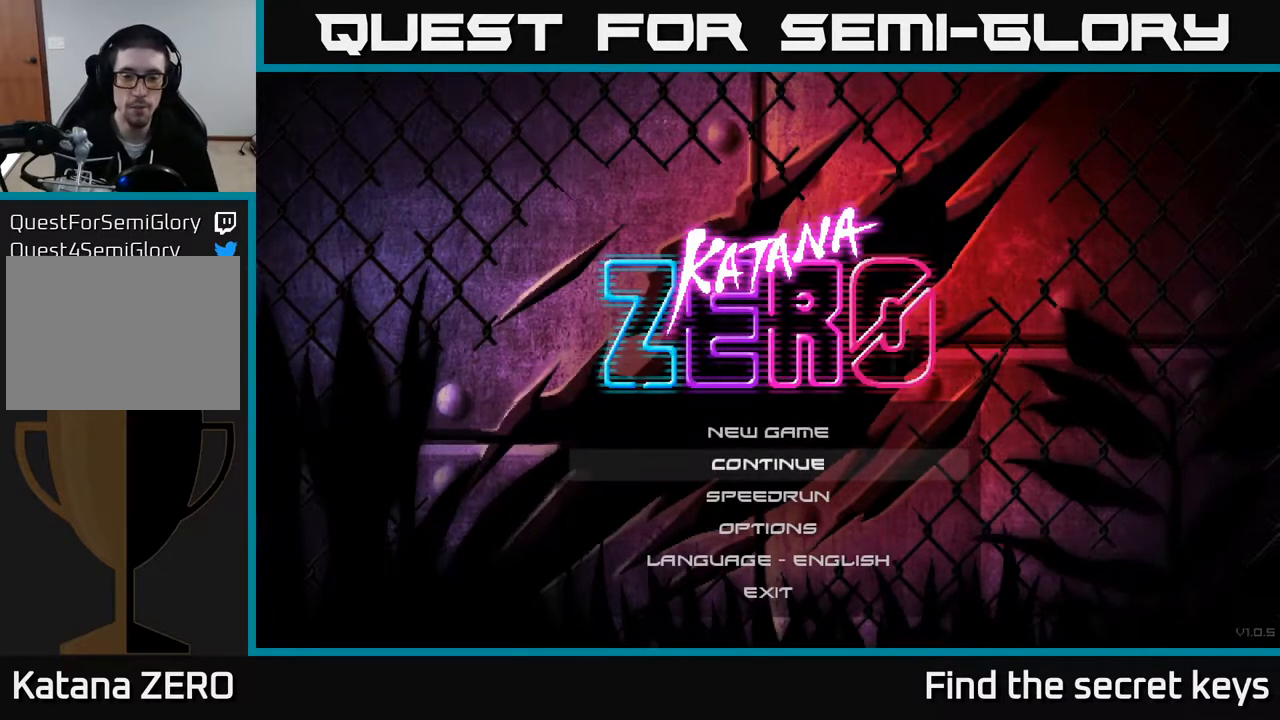
{"buttons": [], "left_stick": "center", "right_stick": "center", "events": [[233, "A", "down"], [300, "A", "up"]]}
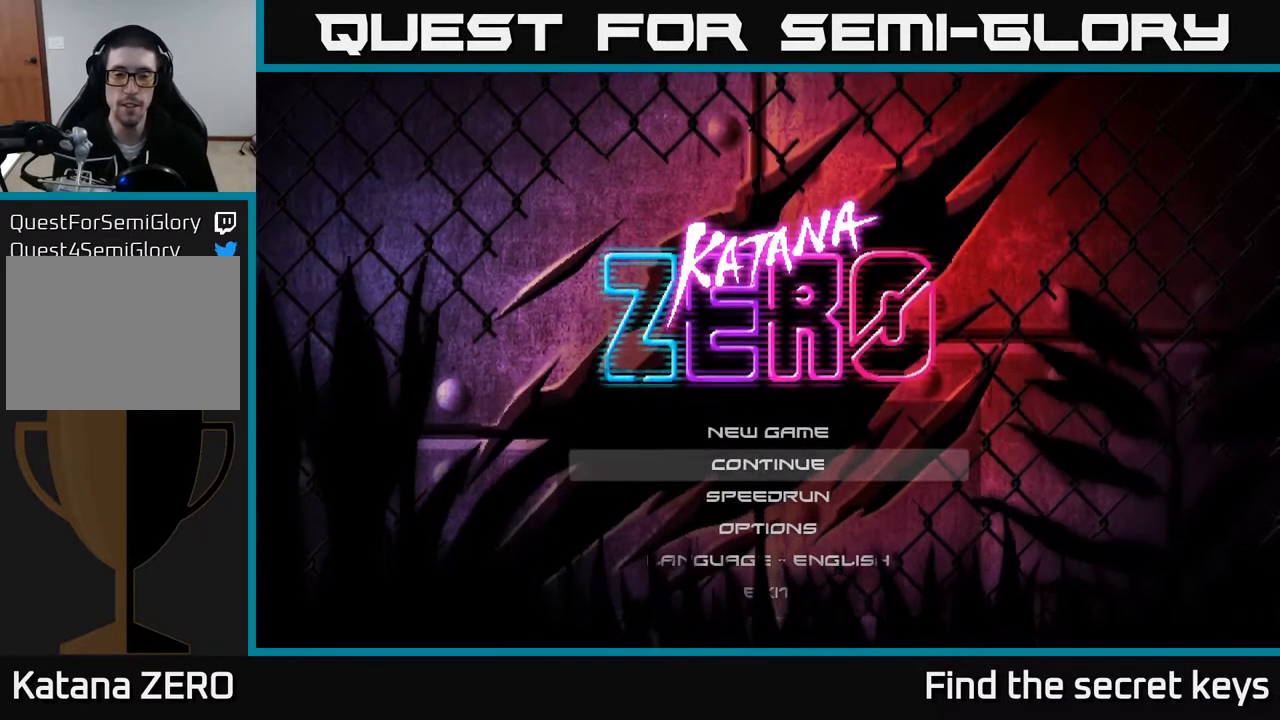
{"buttons": [], "left_stick": "center", "right_stick": "center", "events": []}
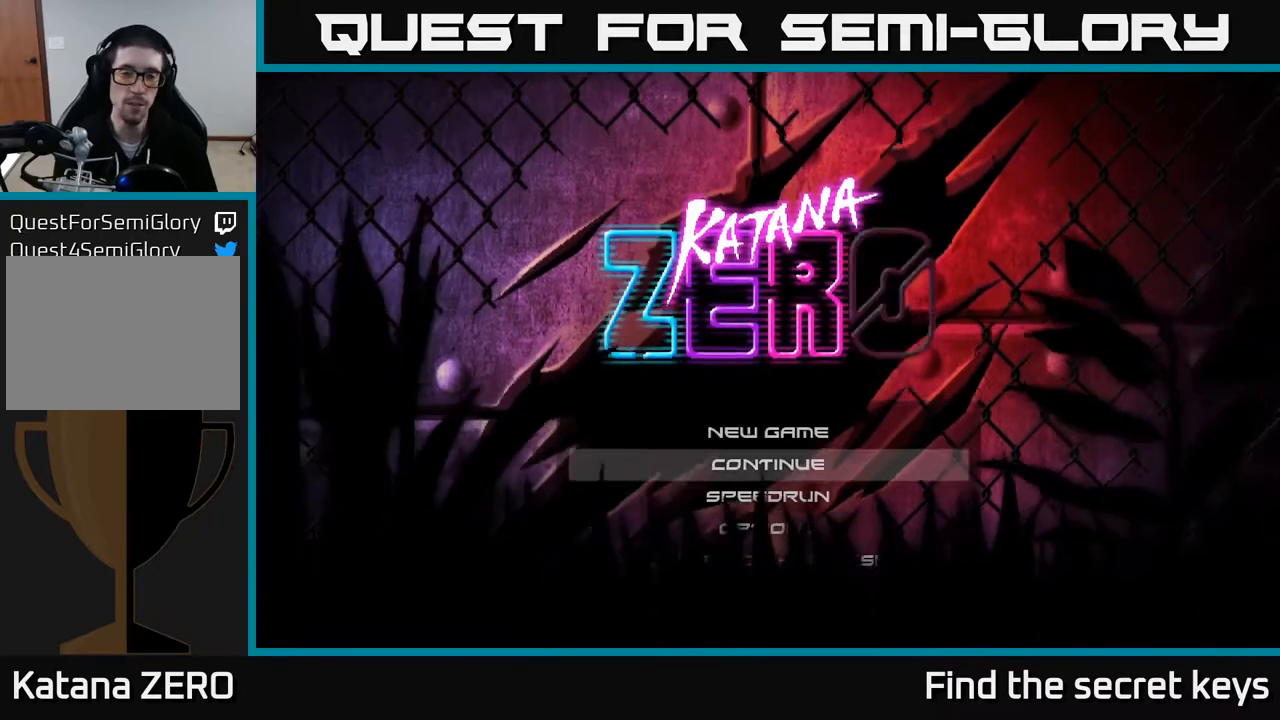
{"buttons": [], "left_stick": "center", "right_stick": "center", "events": []}
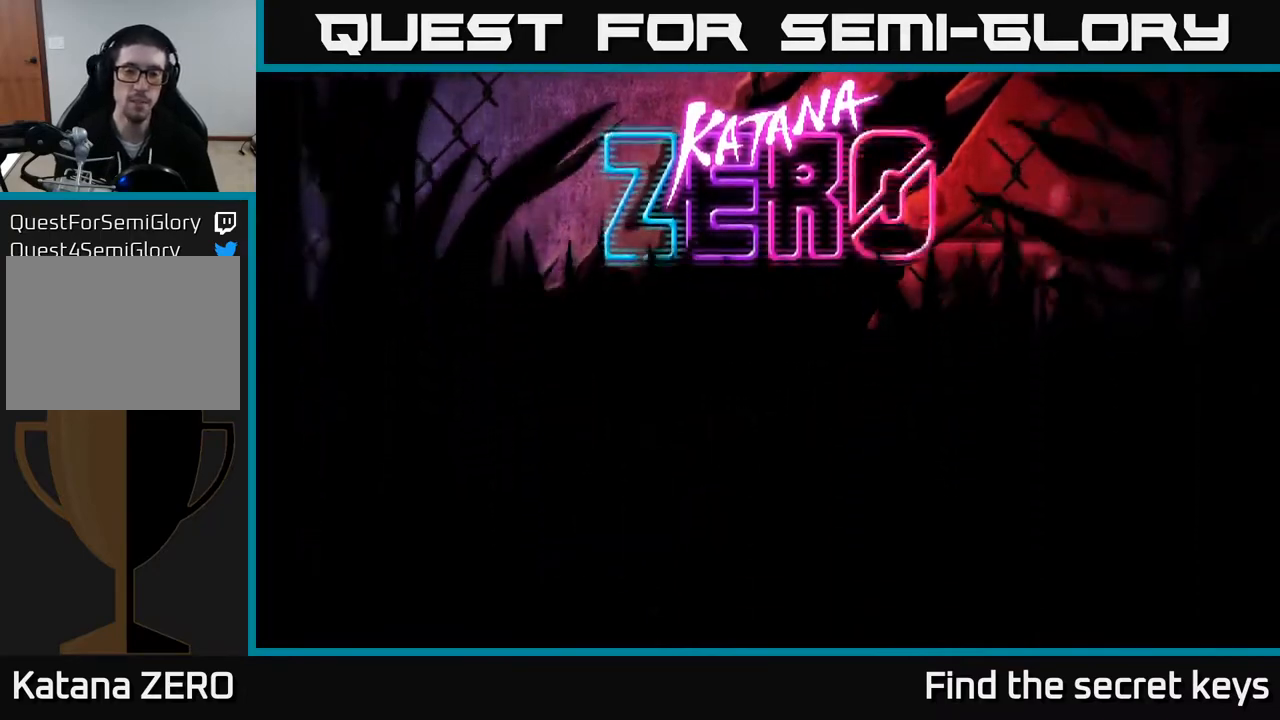
{"buttons": [], "left_stick": "center", "right_stick": "center", "events": []}
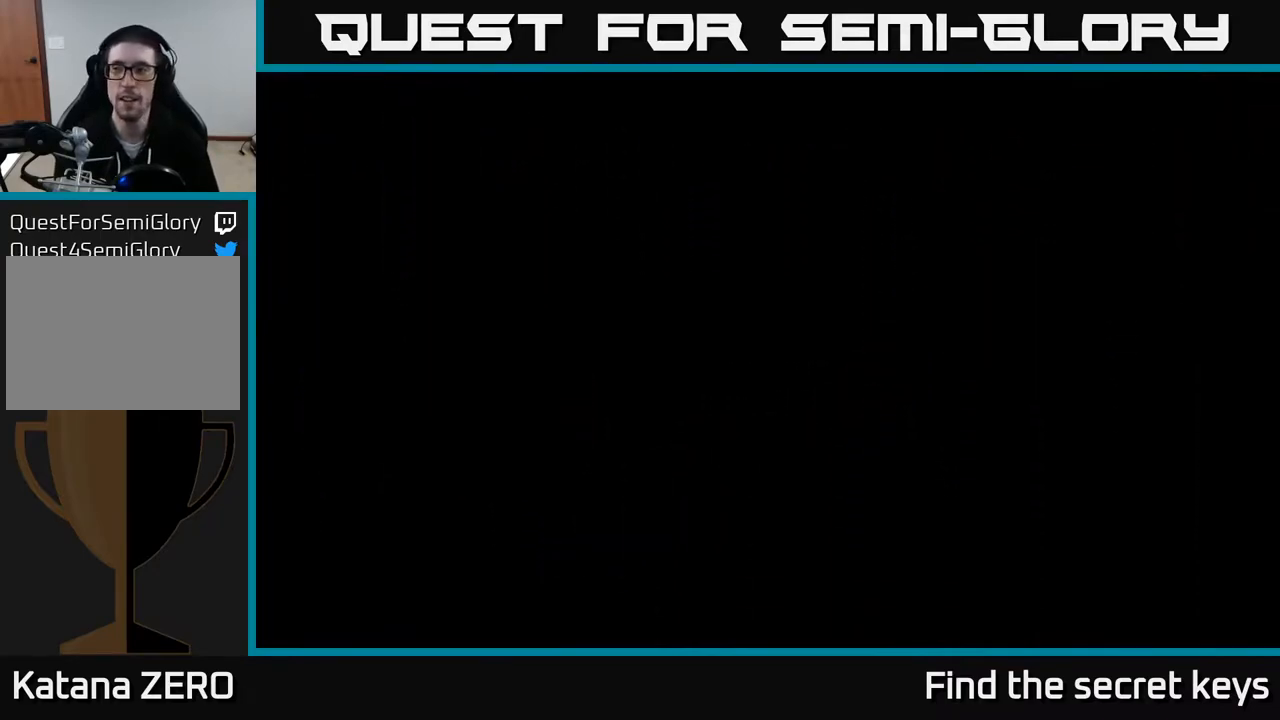
{"buttons": [], "left_stick": "center", "right_stick": "center", "events": []}
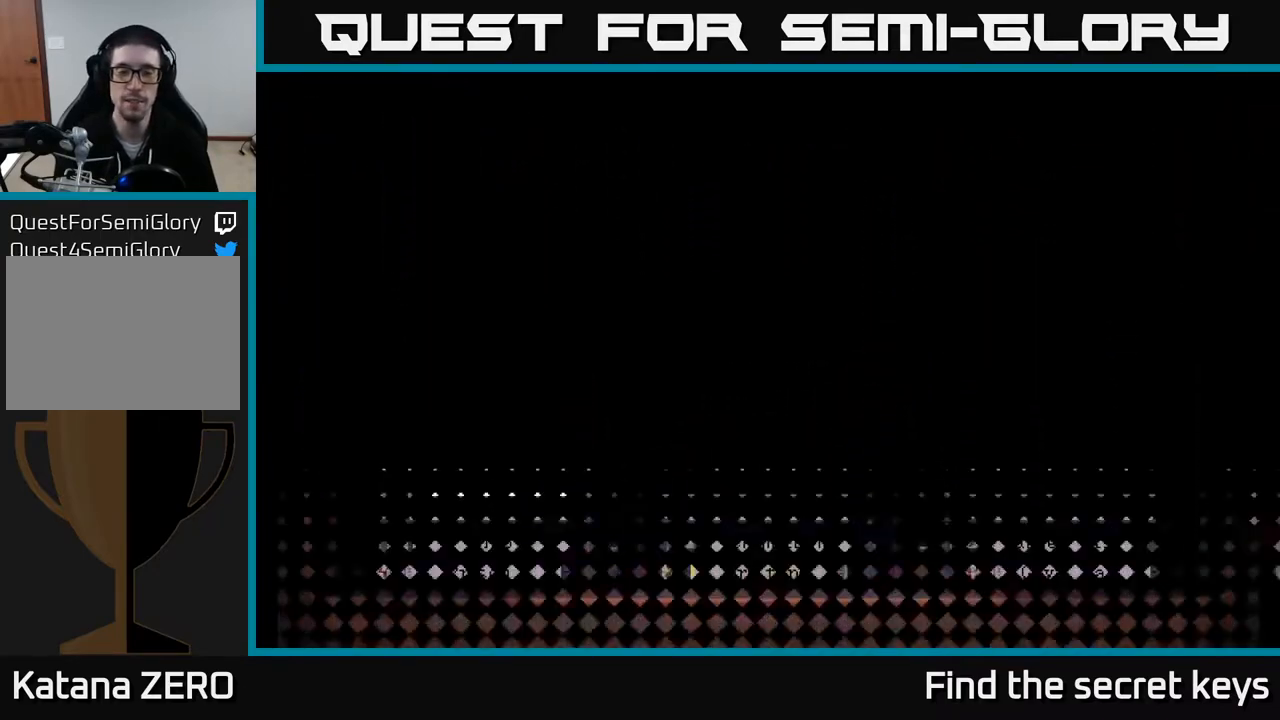
{"buttons": [], "left_stick": "center", "right_stick": "center", "events": []}
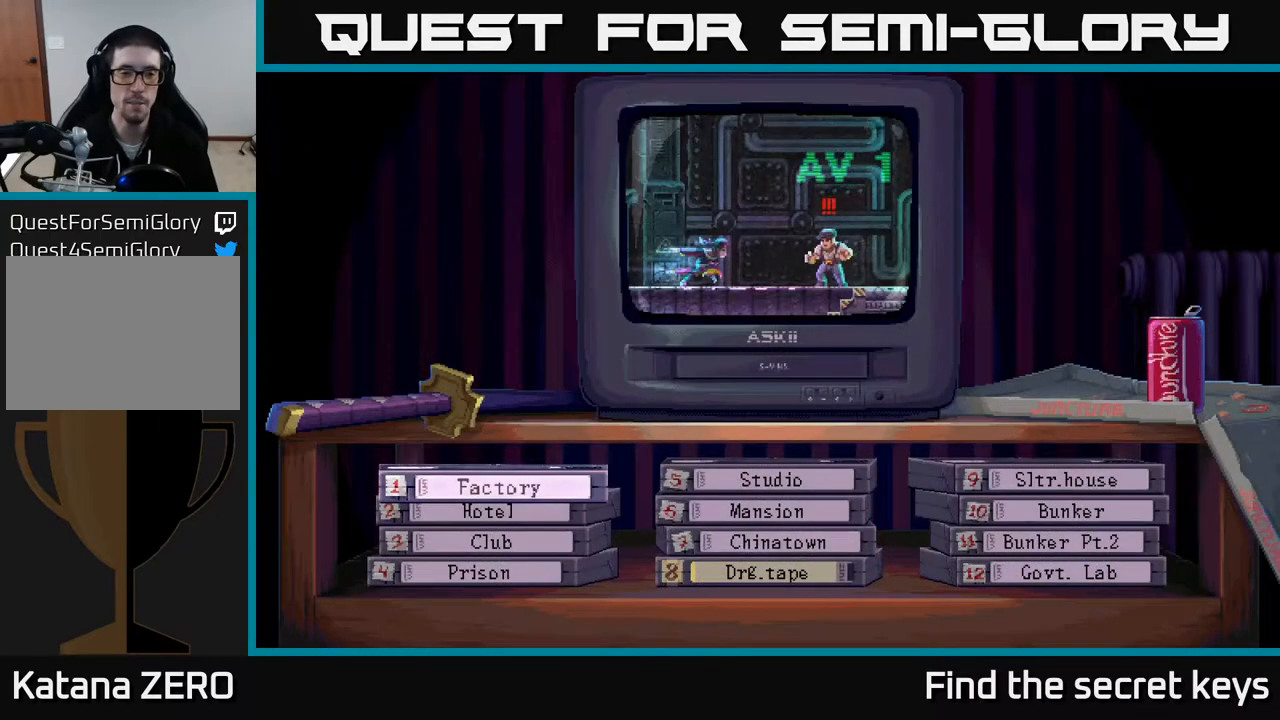
{"buttons": [], "left_stick": "center", "right_stick": "center", "events": []}
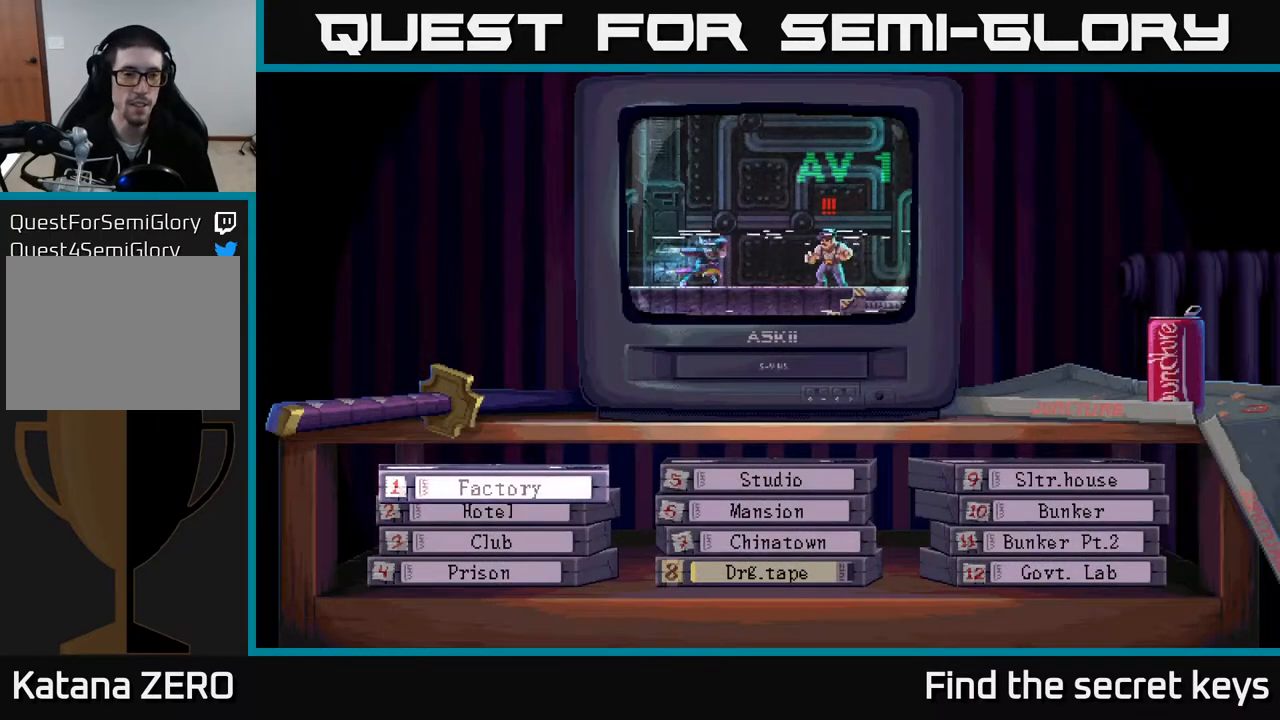
{"buttons": [], "left_stick": "center", "right_stick": "center", "events": []}
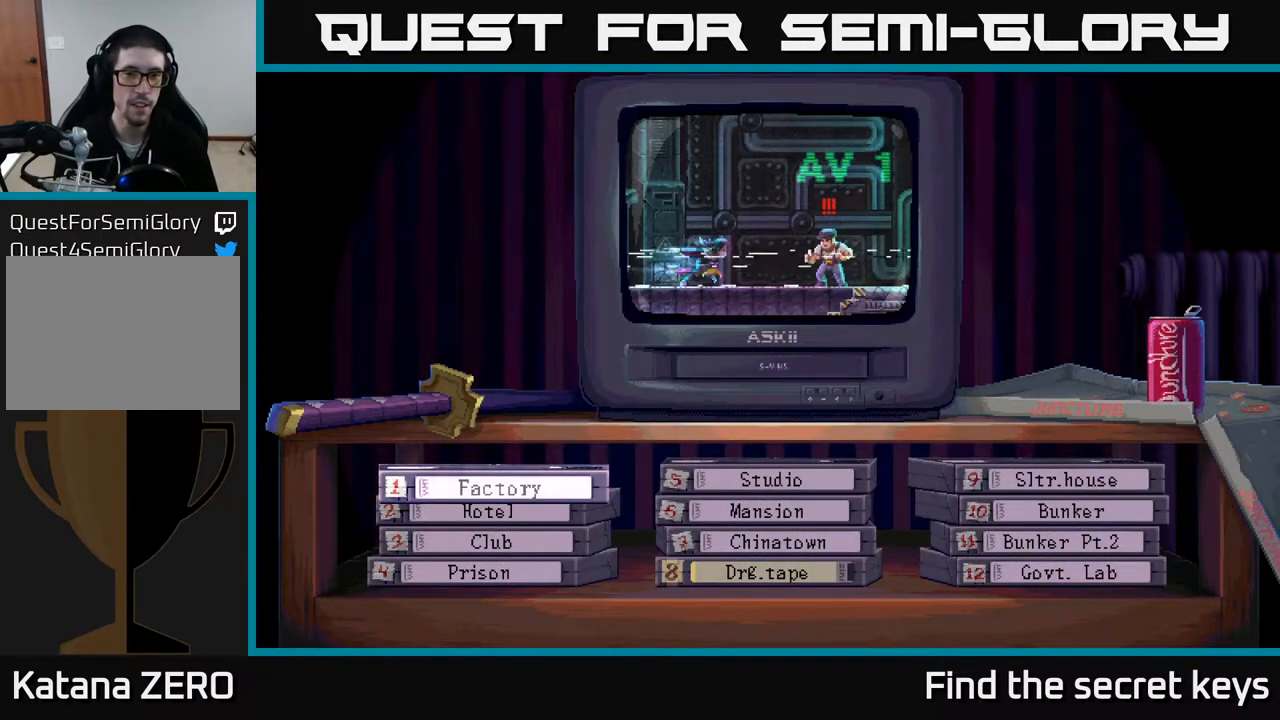
{"buttons": [], "left_stick": "center", "right_stick": "center", "events": []}
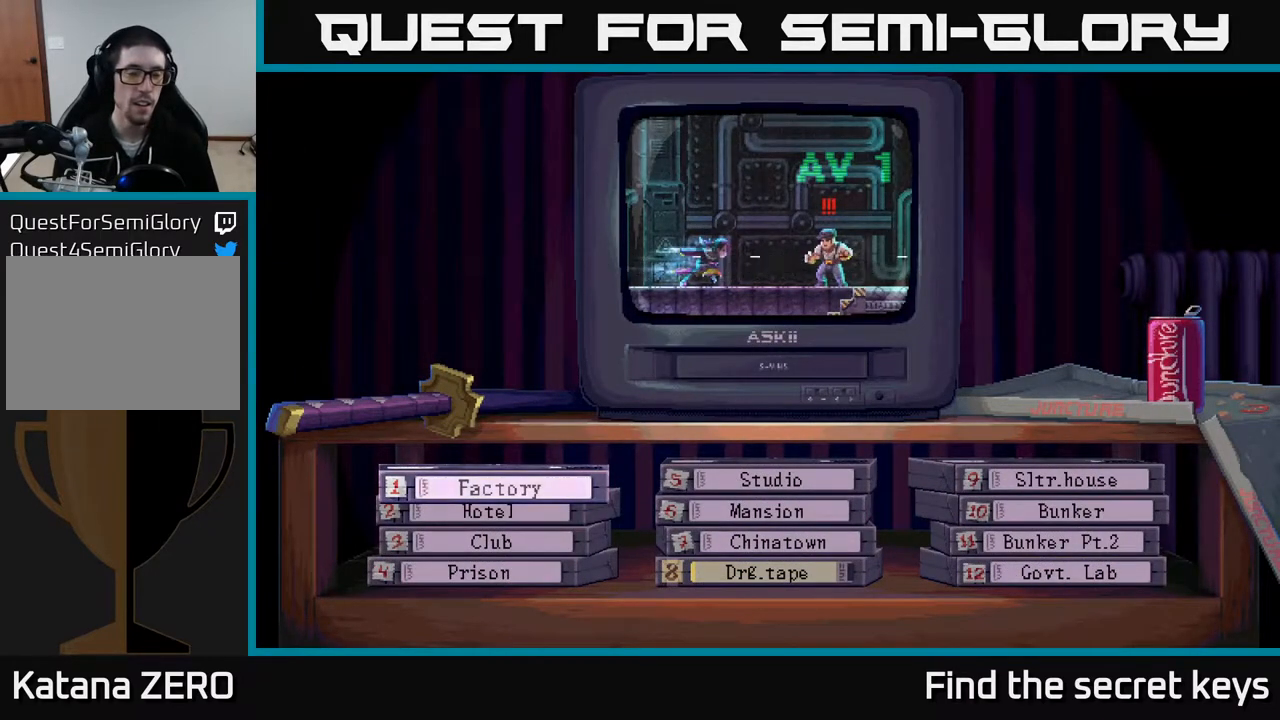
{"buttons": [], "left_stick": "down", "right_stick": "center", "events": [[467, "left_stick", "down"]]}
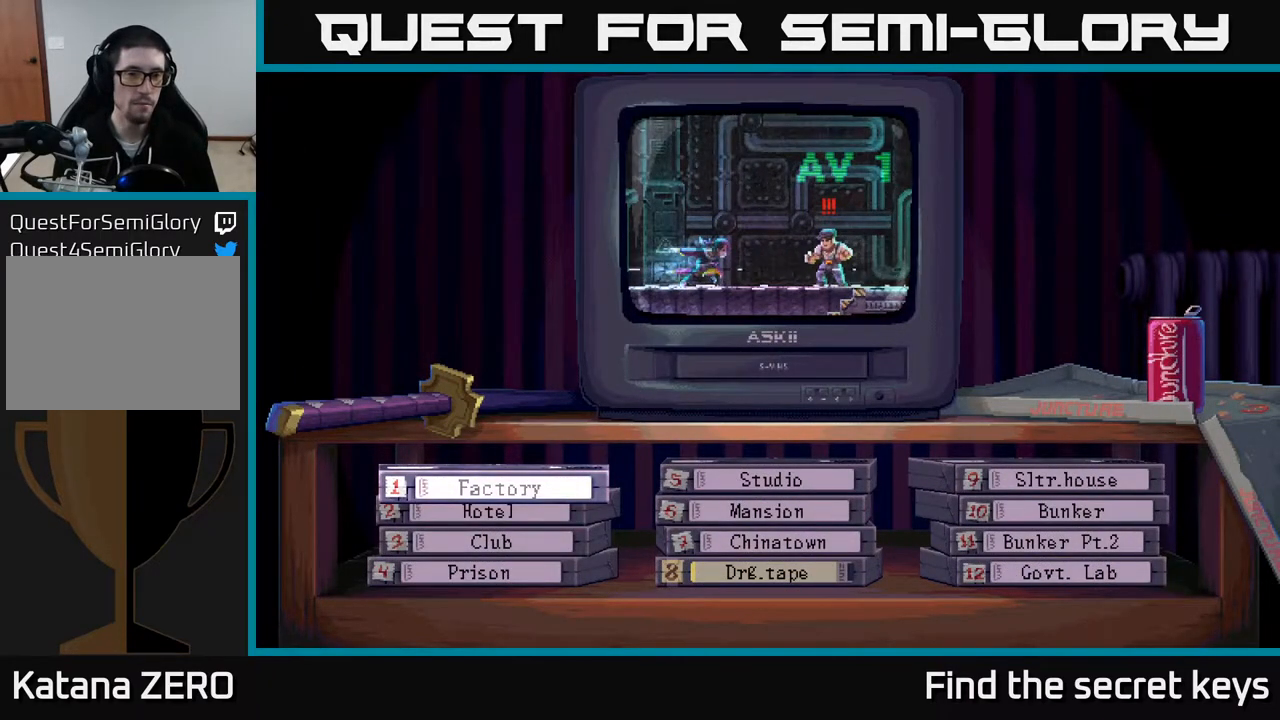
{"buttons": [], "left_stick": "center", "right_stick": "center", "events": [[233, "left_stick", "center"]]}
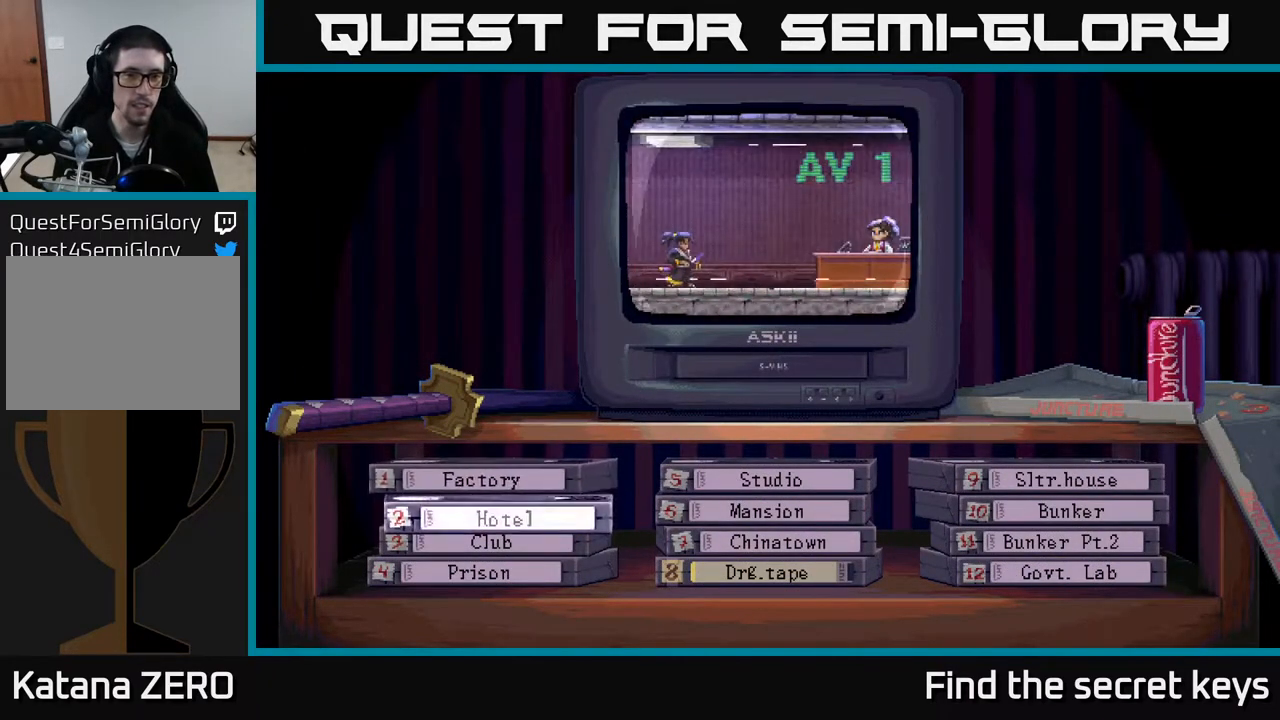
{"buttons": [], "left_stick": "down", "right_stick": "center", "events": [[300, "left_stick", "down"]]}
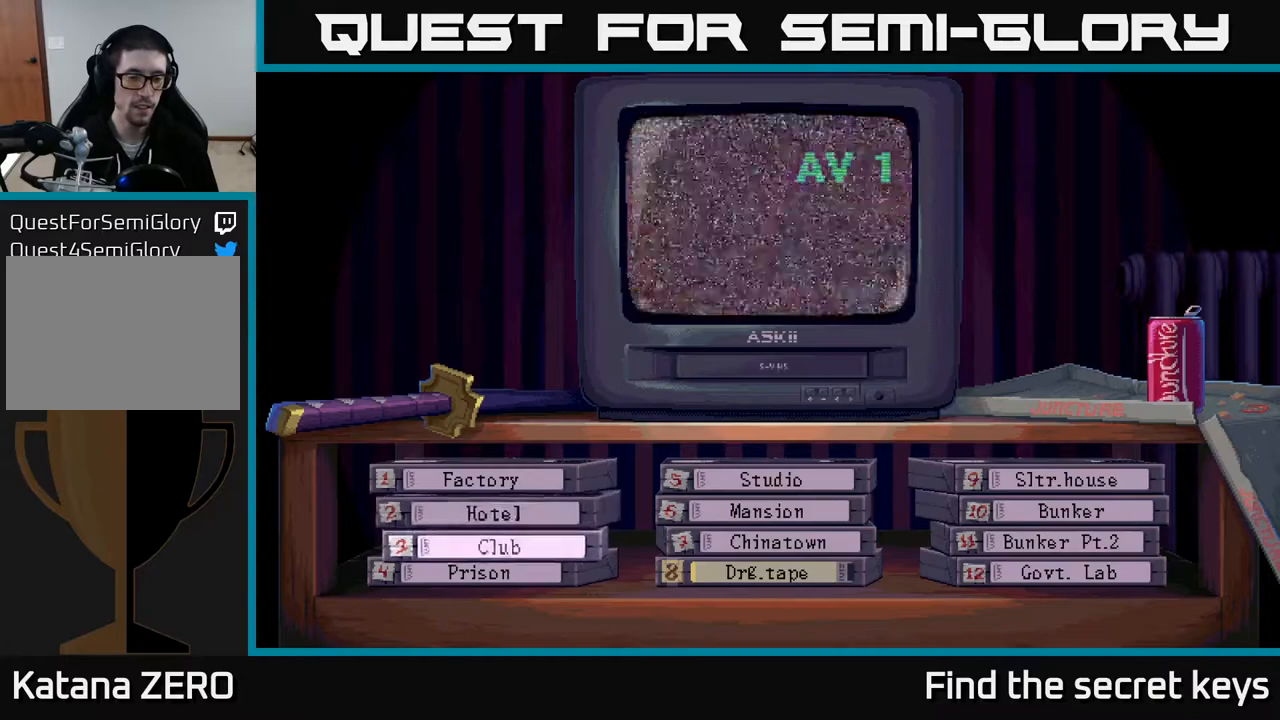
{"buttons": [], "left_stick": "up", "right_stick": "center", "events": [[17, "left_stick", "center"], [400, "left_stick", "up"]]}
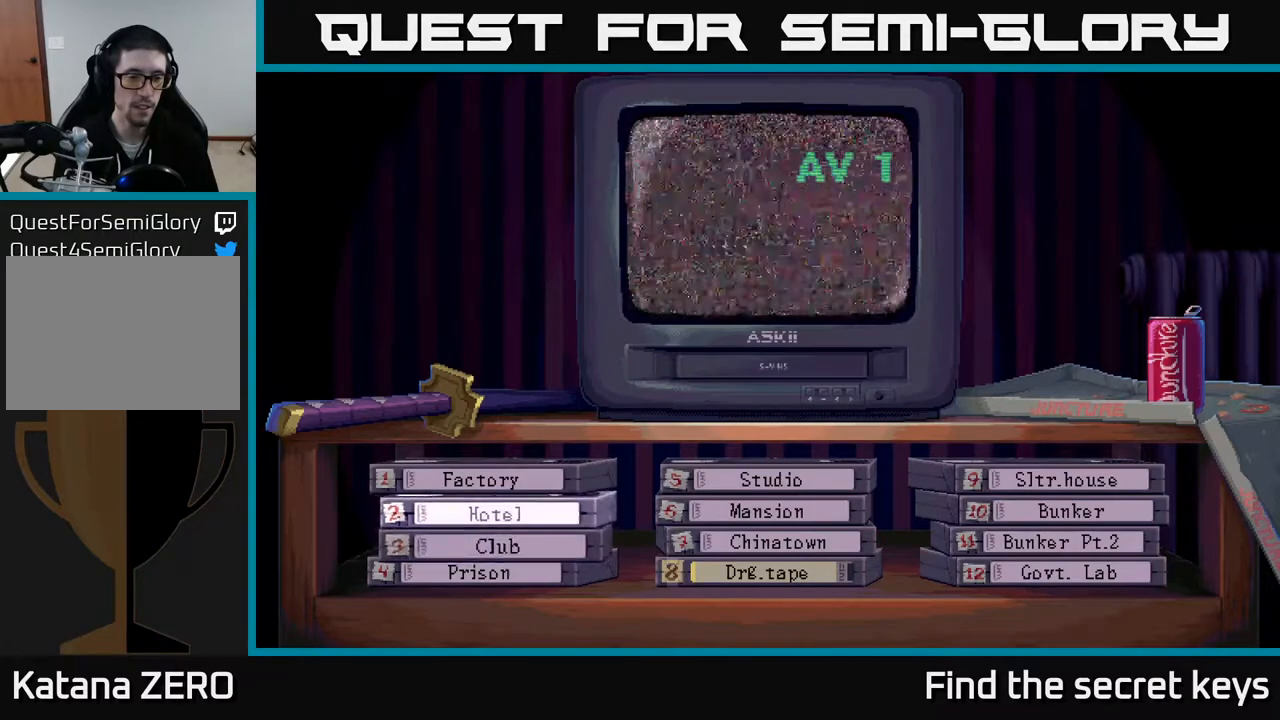
{"buttons": [], "left_stick": "center", "right_stick": "center", "events": [[133, "left_stick", "center"]]}
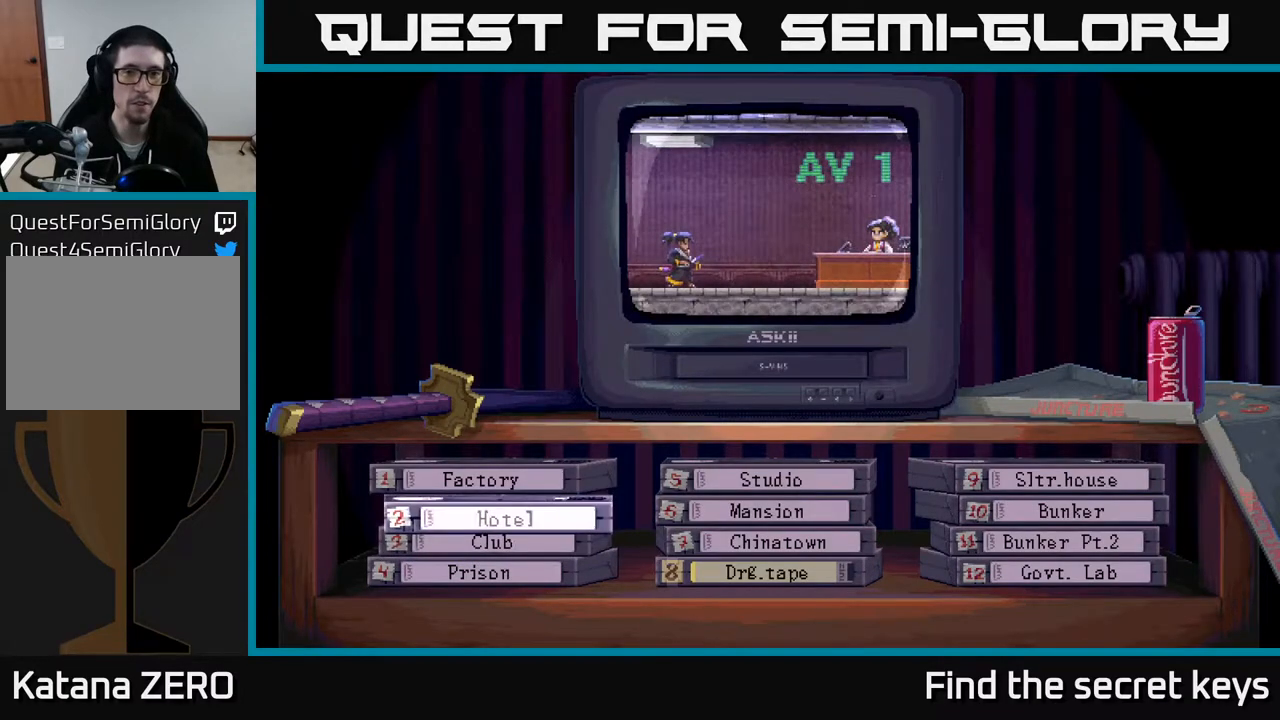
{"buttons": [], "left_stick": "center", "right_stick": "center", "events": []}
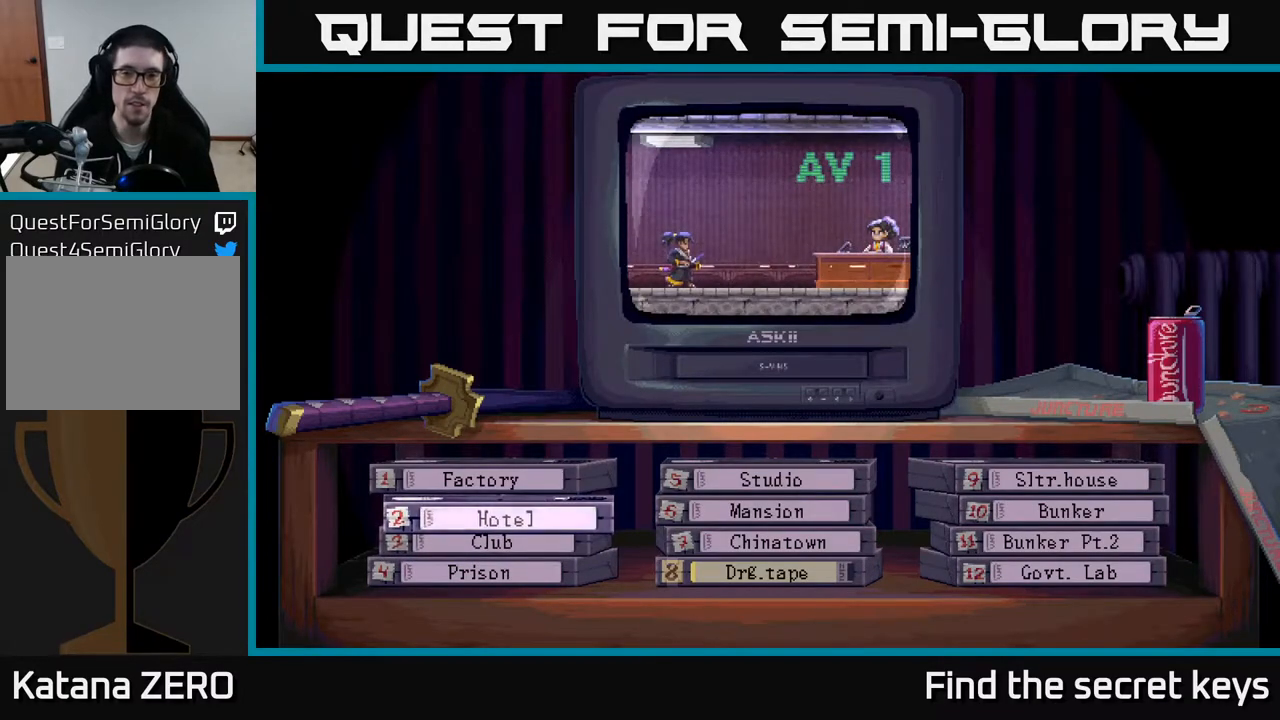
{"buttons": [], "left_stick": "center", "right_stick": "center", "events": []}
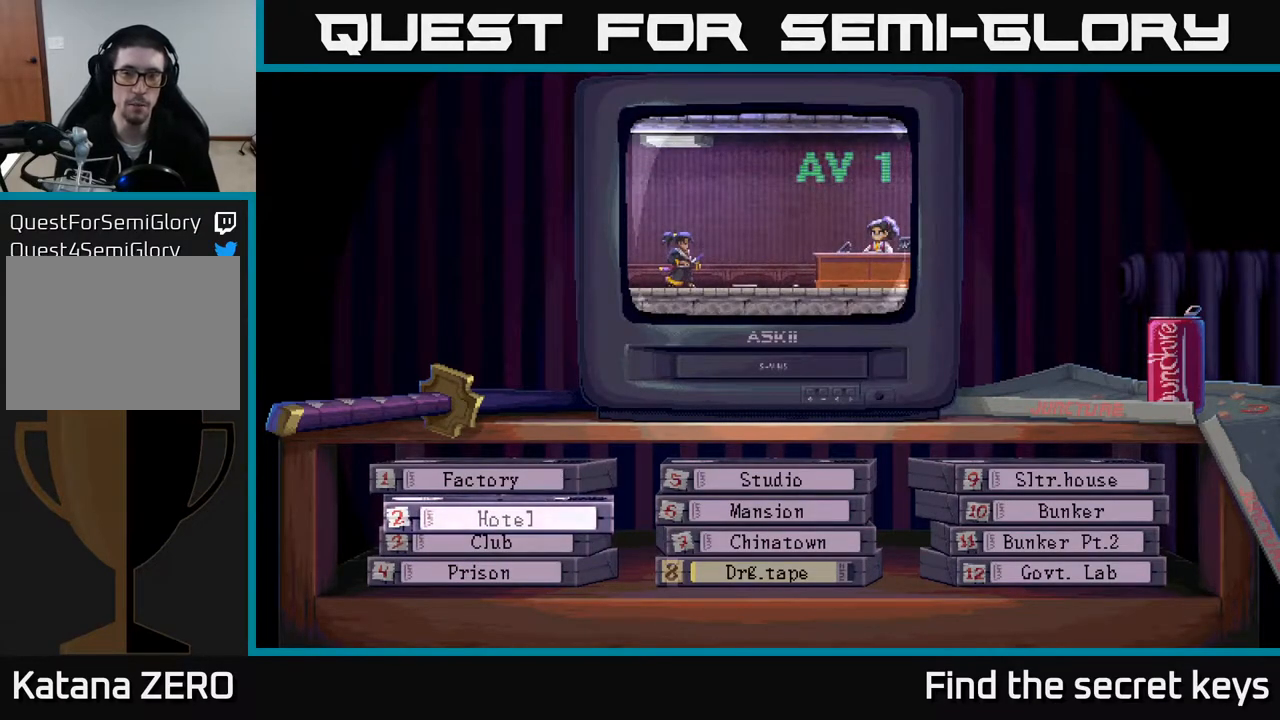
{"buttons": [], "left_stick": "center", "right_stick": "center", "events": []}
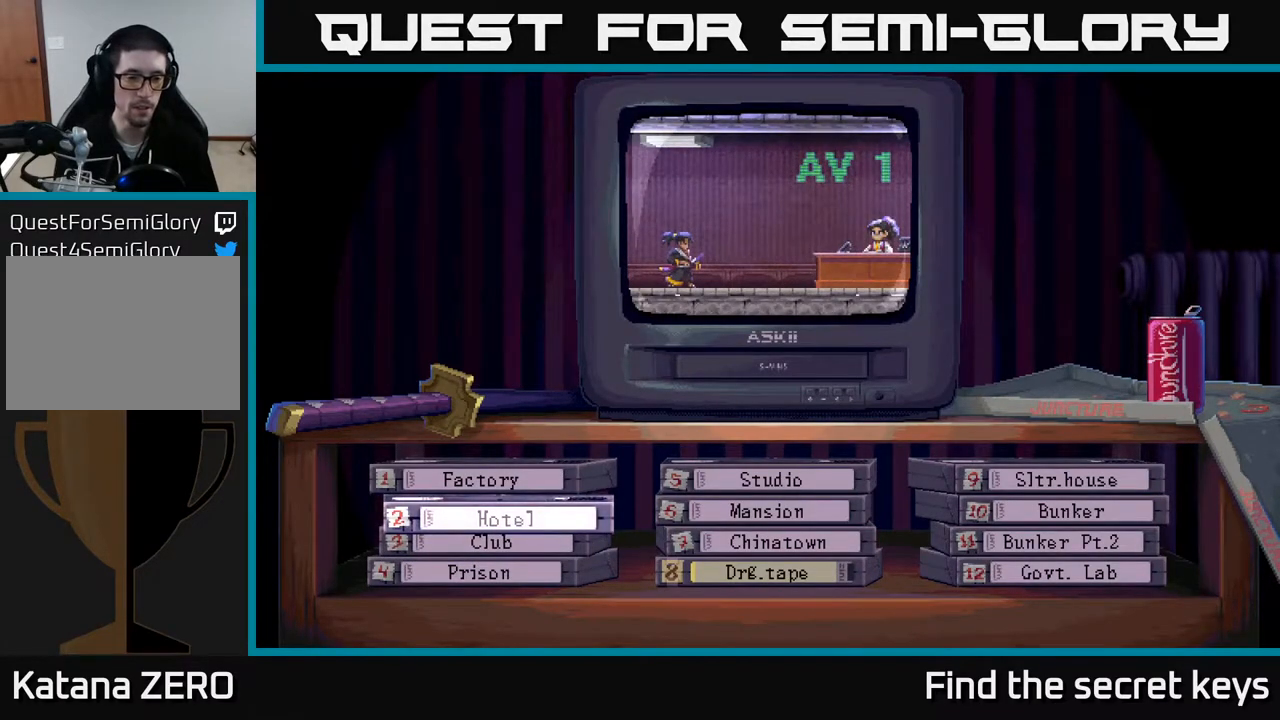
{"buttons": [], "left_stick": "center", "right_stick": "center", "events": []}
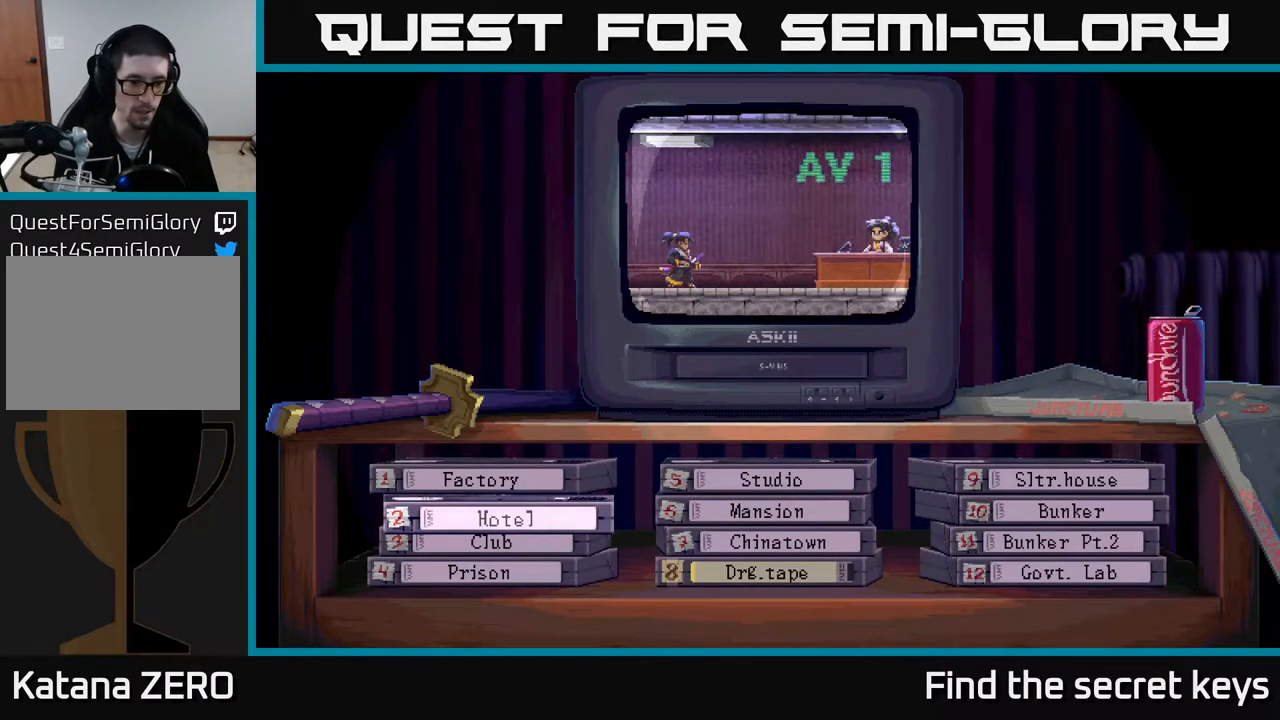
{"buttons": [], "left_stick": "center", "right_stick": "center", "events": []}
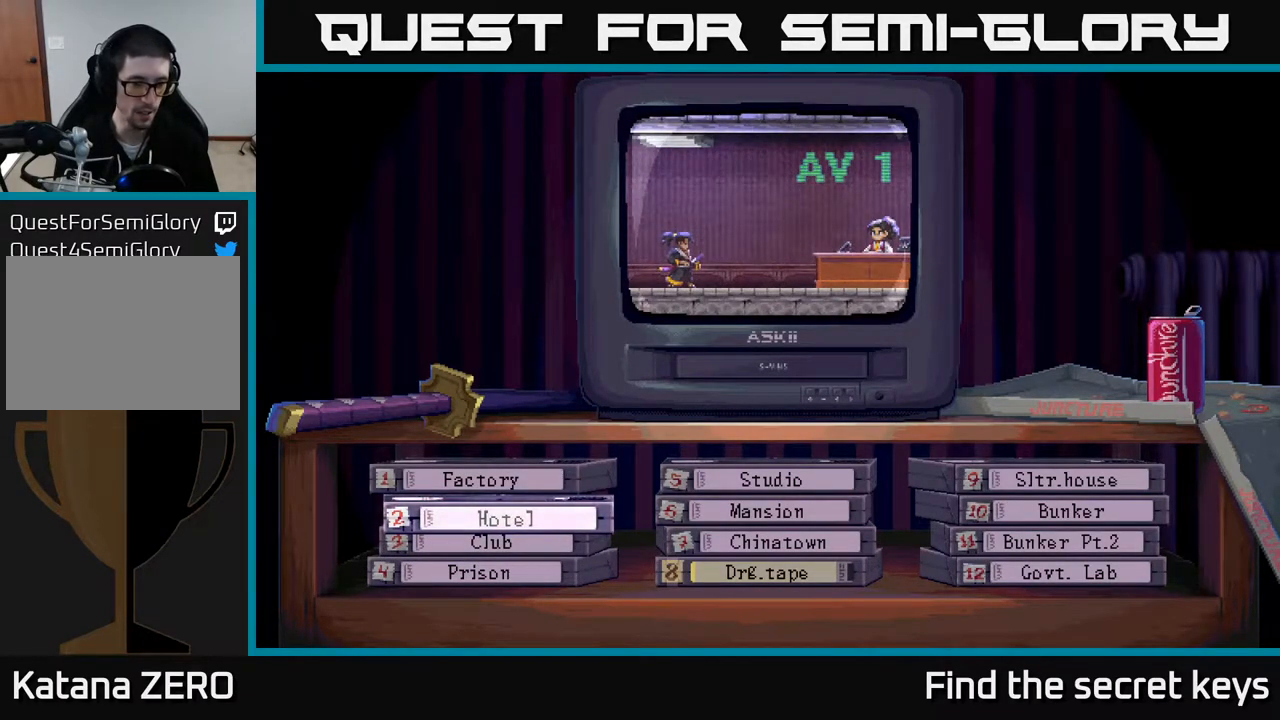
{"buttons": [], "left_stick": "down", "right_stick": "center", "events": [[333, "left_stick", "down"]]}
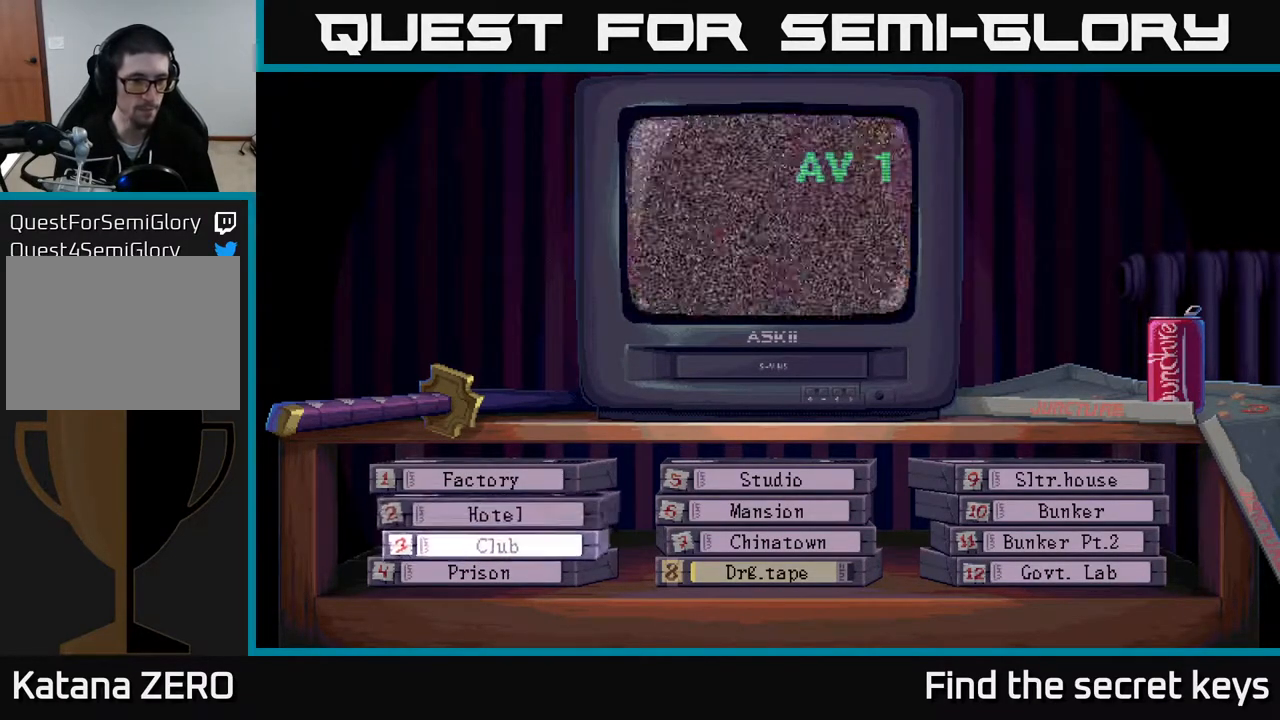
{"buttons": [], "left_stick": "center", "right_stick": "center", "events": [[83, "left_stick", "center"]]}
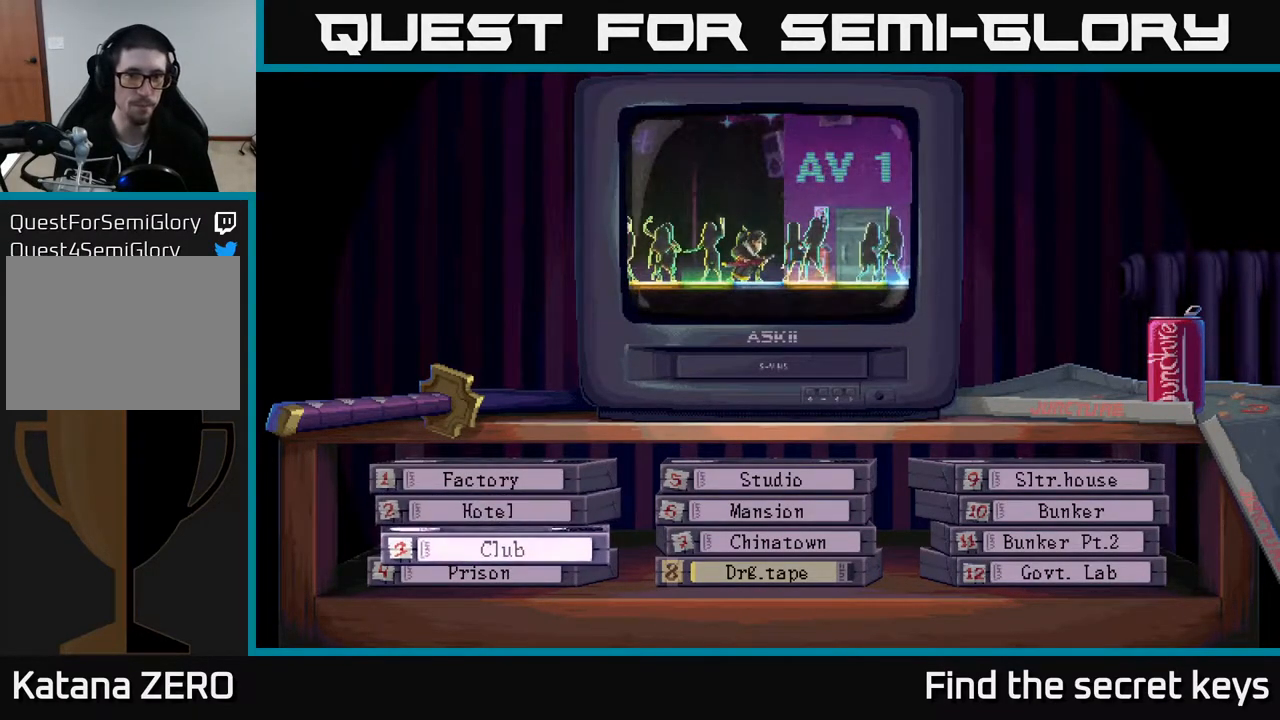
{"buttons": [], "left_stick": "center", "right_stick": "center", "events": []}
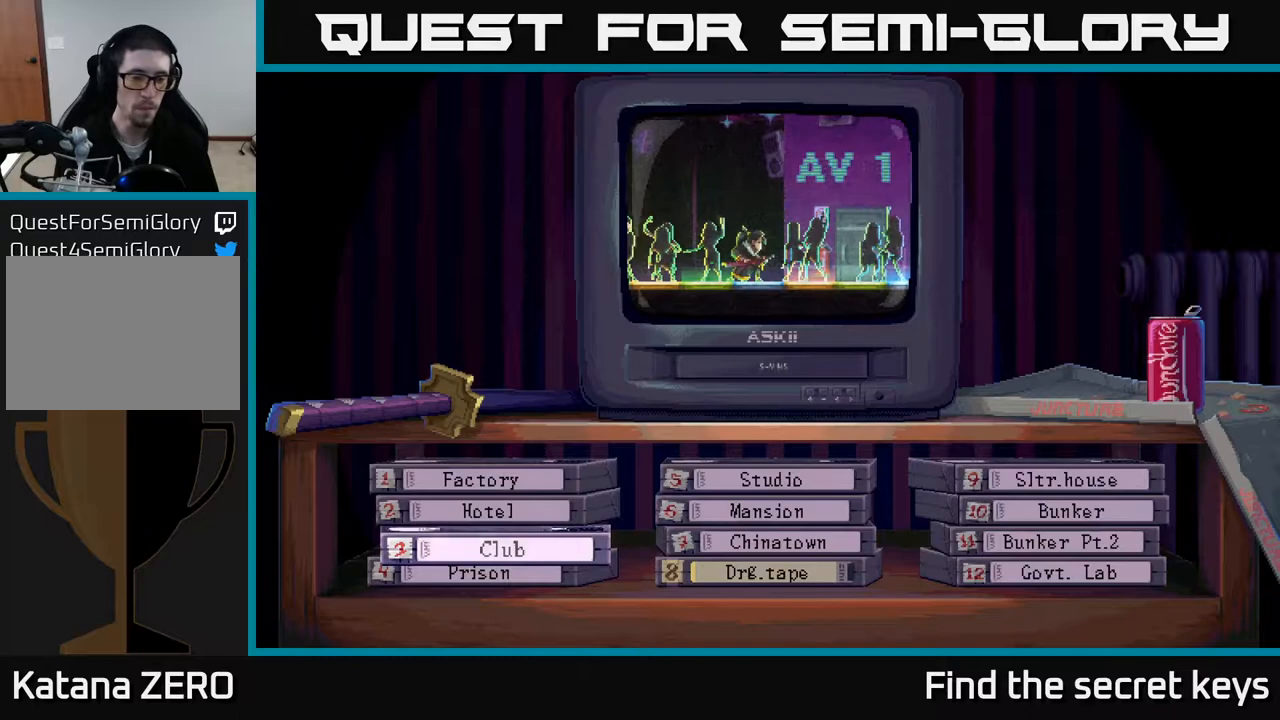
{"buttons": [], "left_stick": "center", "right_stick": "center", "events": []}